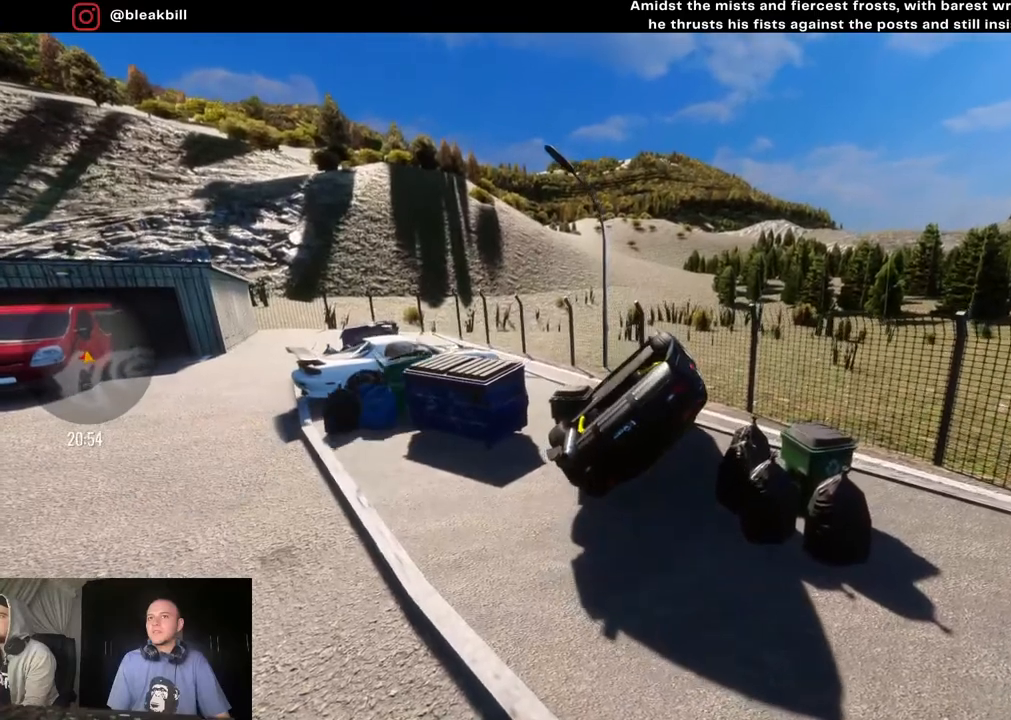
Gameplay with a controller (PlayStation layout); each line is a JSON object with the inputs held at the frame after it. "events" lists button and stick changes between this image and that frame as [ms after this image, input, new state], when the widget could be followed in between.
{"buttons": [], "left_stick": "center", "right_stick": "center", "events": [[250, "DPAD_UP", "down"], [350, "DPAD_UP", "up"]]}
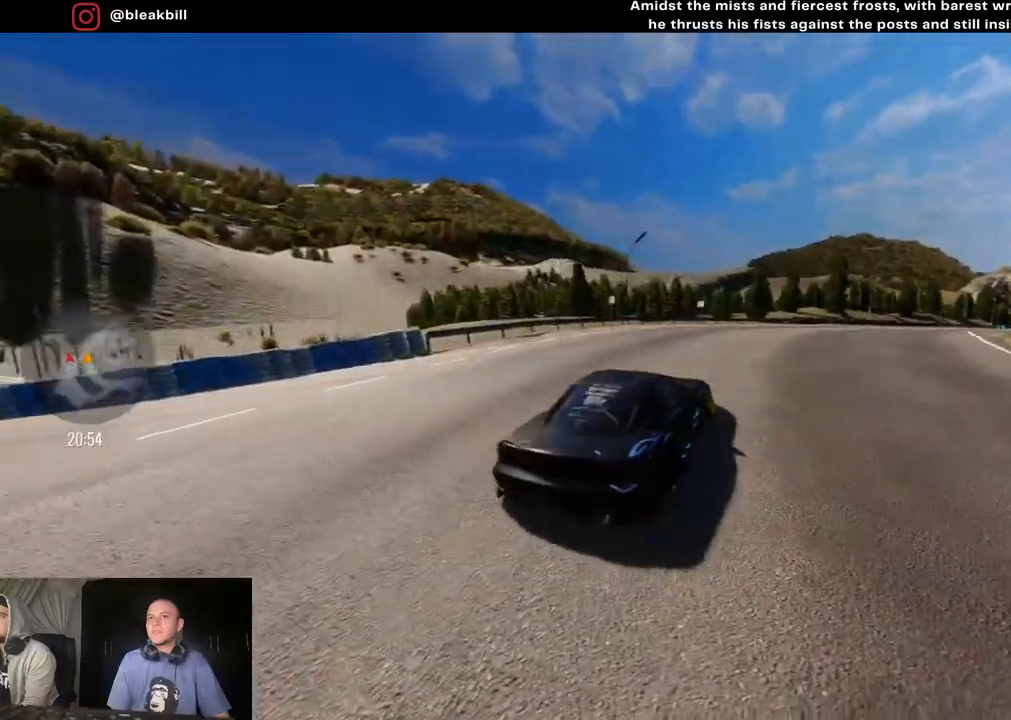
{"buttons": ["R2"], "left_stick": "left", "right_stick": "center", "events": [[333, "R2", "down"], [333, "left_stick", "left"]]}
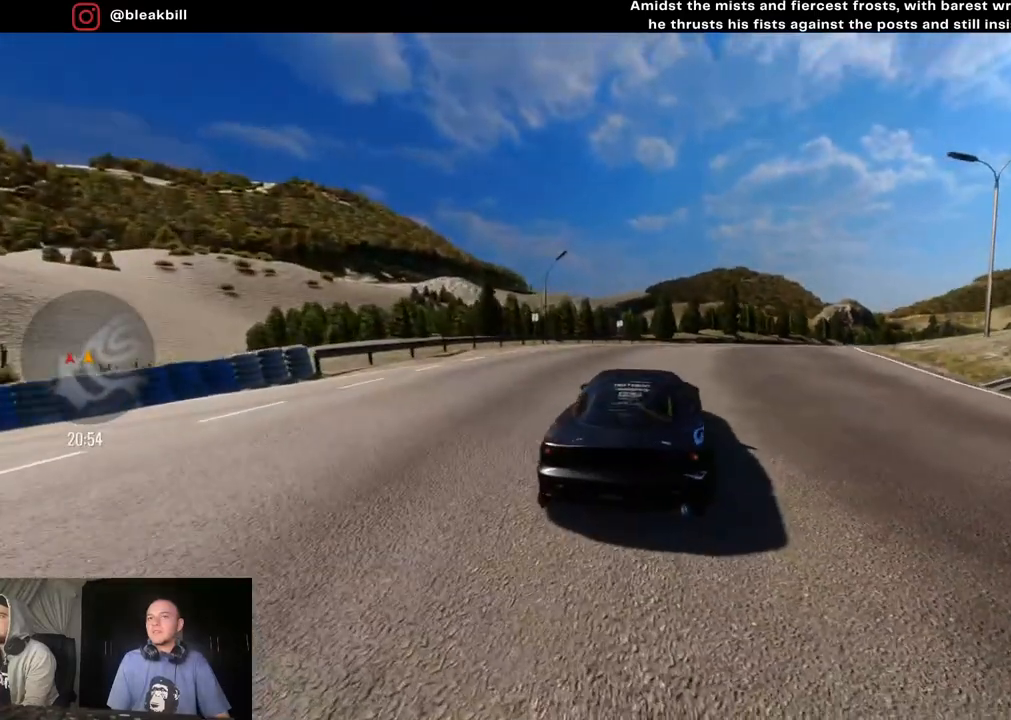
{"buttons": ["SQUARE"], "left_stick": "left", "right_stick": "center", "events": [[333, "R2", "up"], [417, "SQUARE", "down"]]}
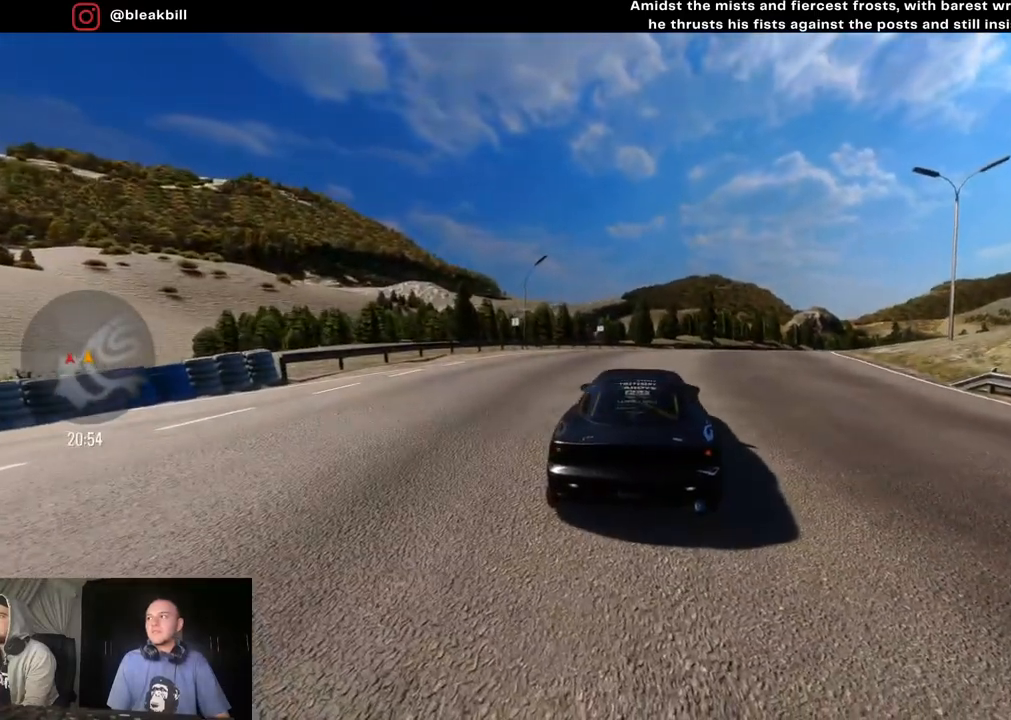
{"buttons": ["R2"], "left_stick": "left", "right_stick": "center", "events": [[33, "SQUARE", "up"], [217, "R2", "down"]]}
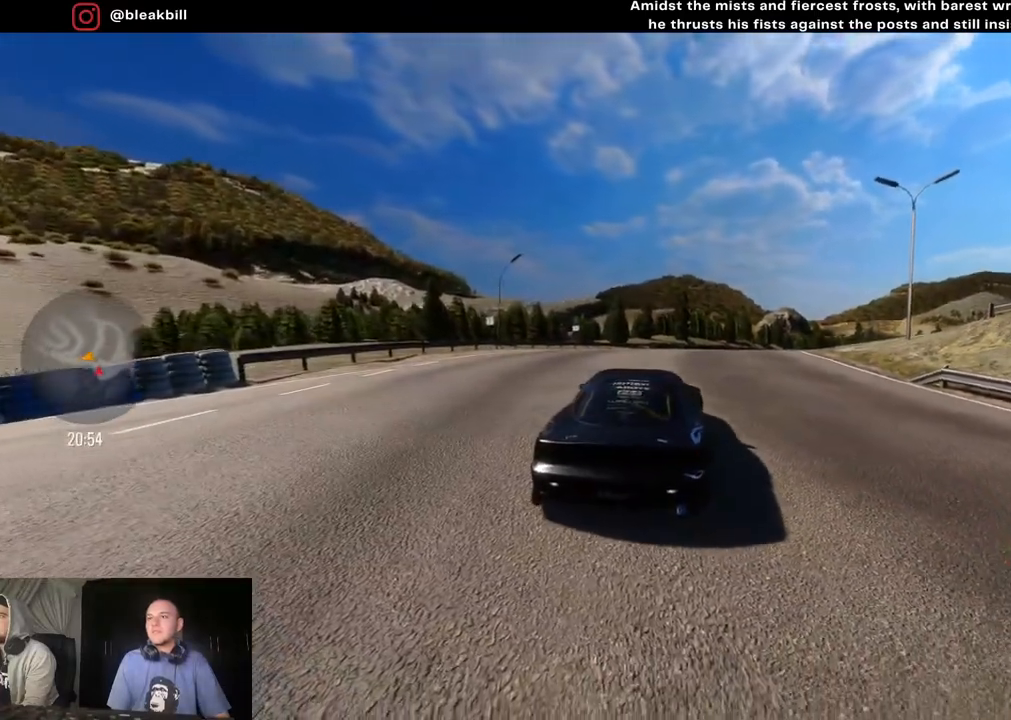
{"buttons": ["R2"], "left_stick": "left", "right_stick": "center", "events": []}
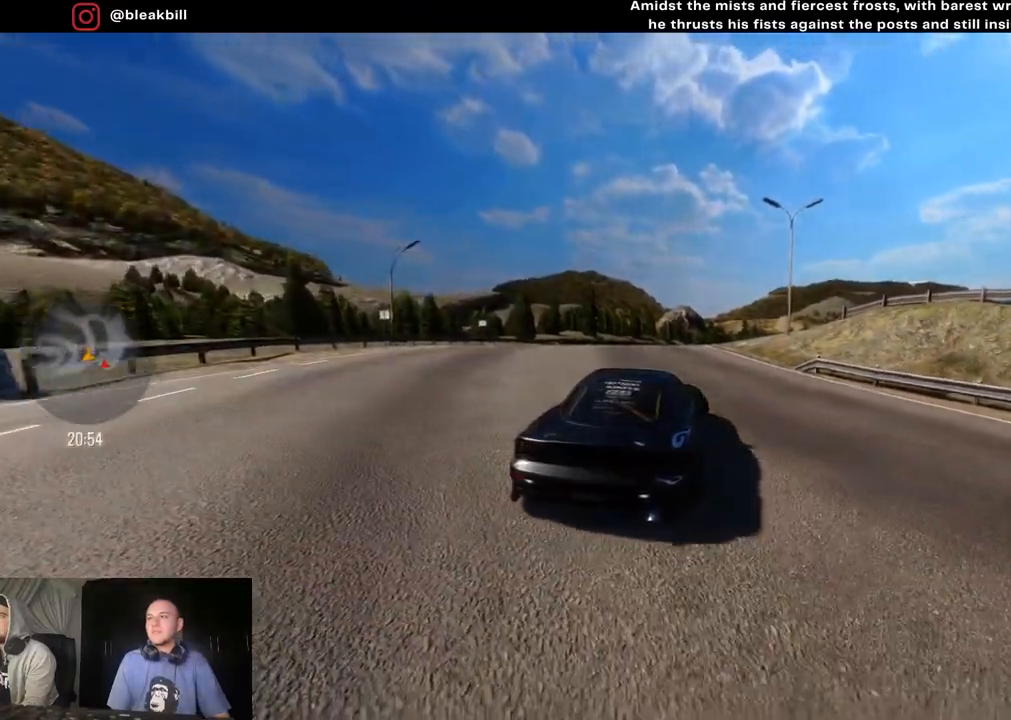
{"buttons": ["R2"], "left_stick": "left", "right_stick": "center", "events": []}
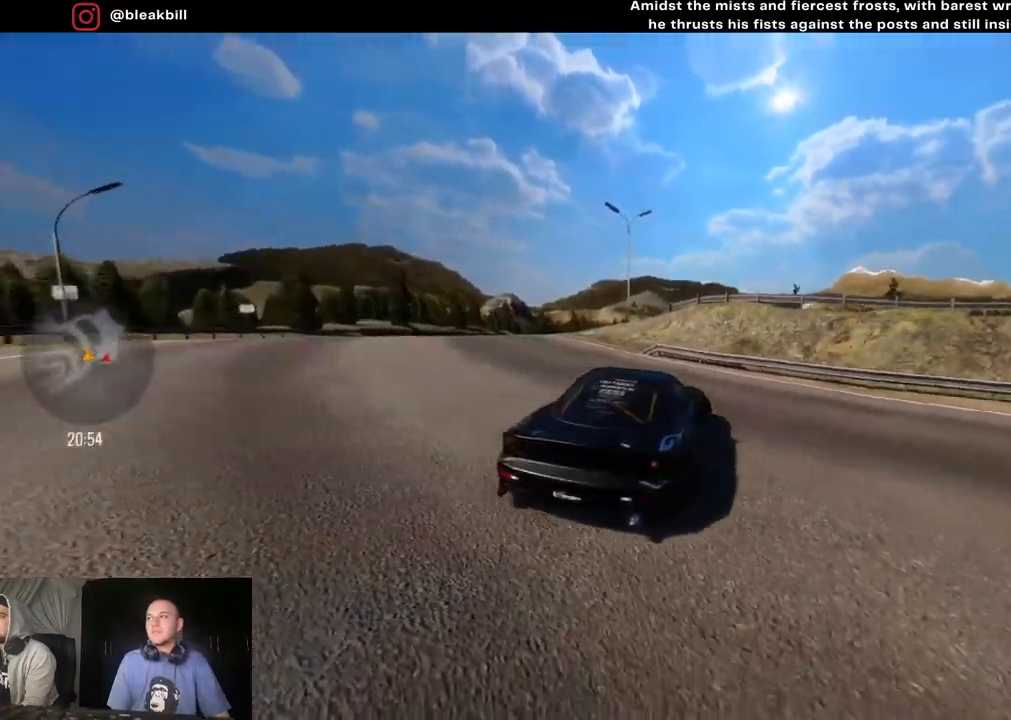
{"buttons": ["R2"], "left_stick": "left", "right_stick": "center", "events": []}
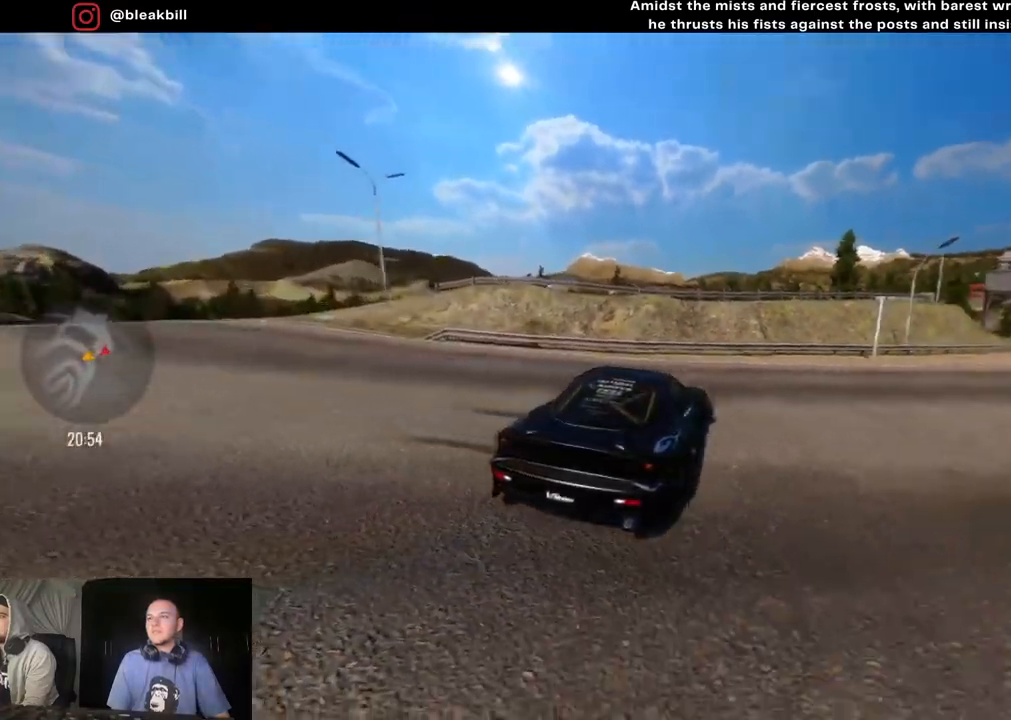
{"buttons": ["R2"], "left_stick": "left", "right_stick": "center", "events": []}
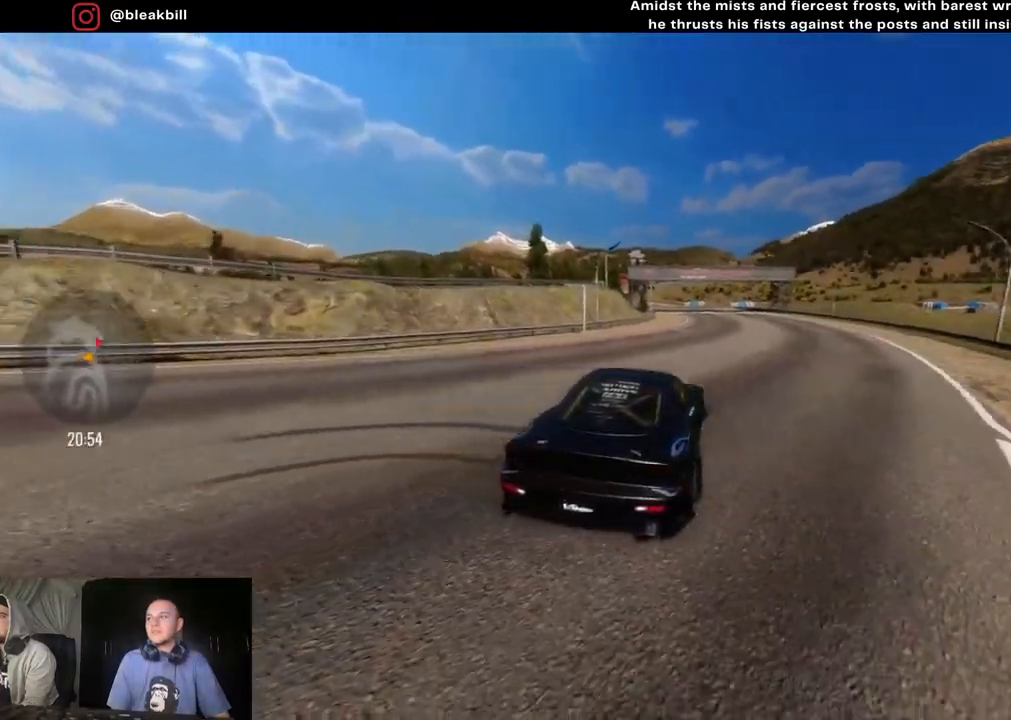
{"buttons": ["R2"], "left_stick": "left", "right_stick": "center", "events": []}
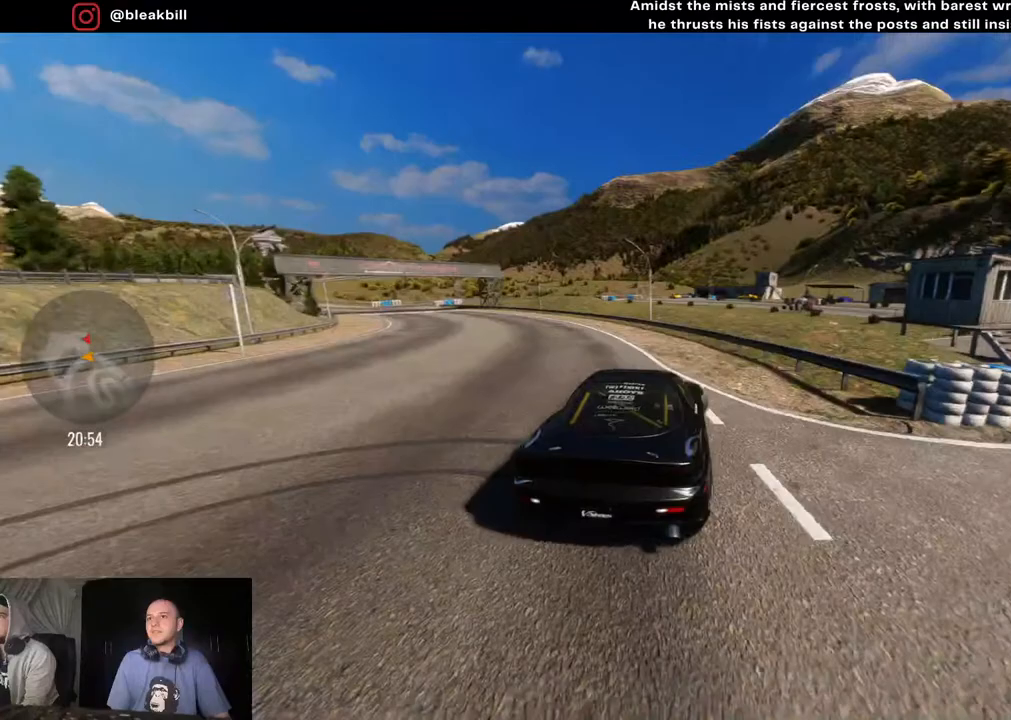
{"buttons": ["R2"], "left_stick": "center", "right_stick": "center", "events": [[217, "CIRCLE", "down"], [250, "left_stick", "center"], [283, "CIRCLE", "up"]]}
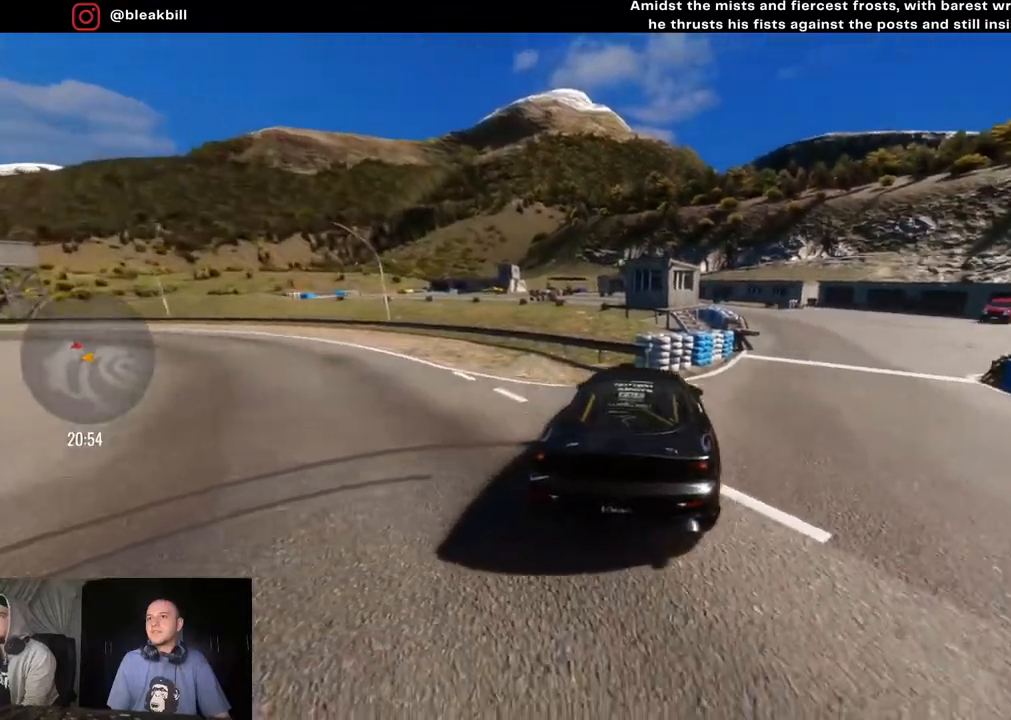
{"buttons": ["R2"], "left_stick": "center", "right_stick": "center", "events": []}
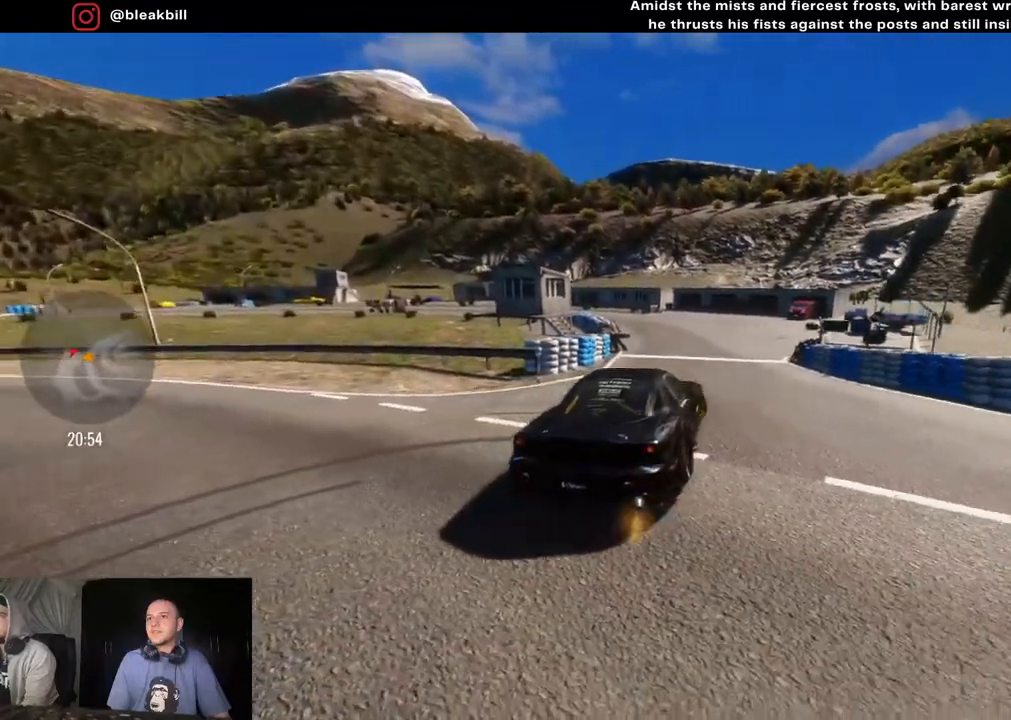
{"buttons": ["R2"], "left_stick": "center", "right_stick": "center", "events": [[83, "left_stick", "left"], [417, "left_stick", "center"]]}
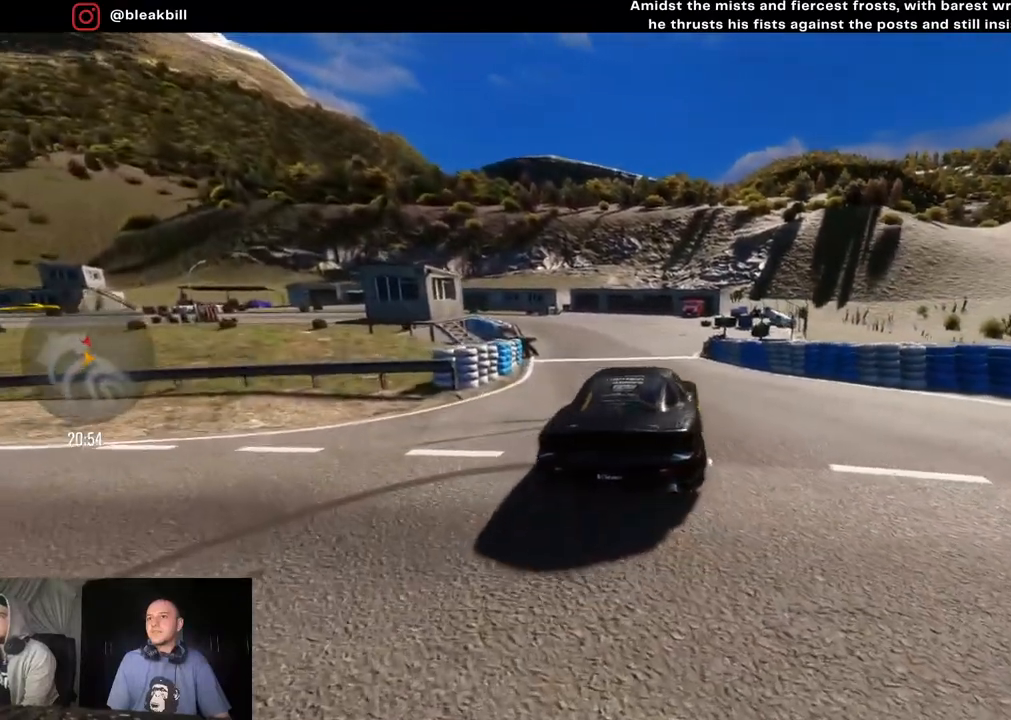
{"buttons": ["R2"], "left_stick": "center", "right_stick": "center", "events": [[150, "left_stick", "left"], [350, "left_stick", "center"]]}
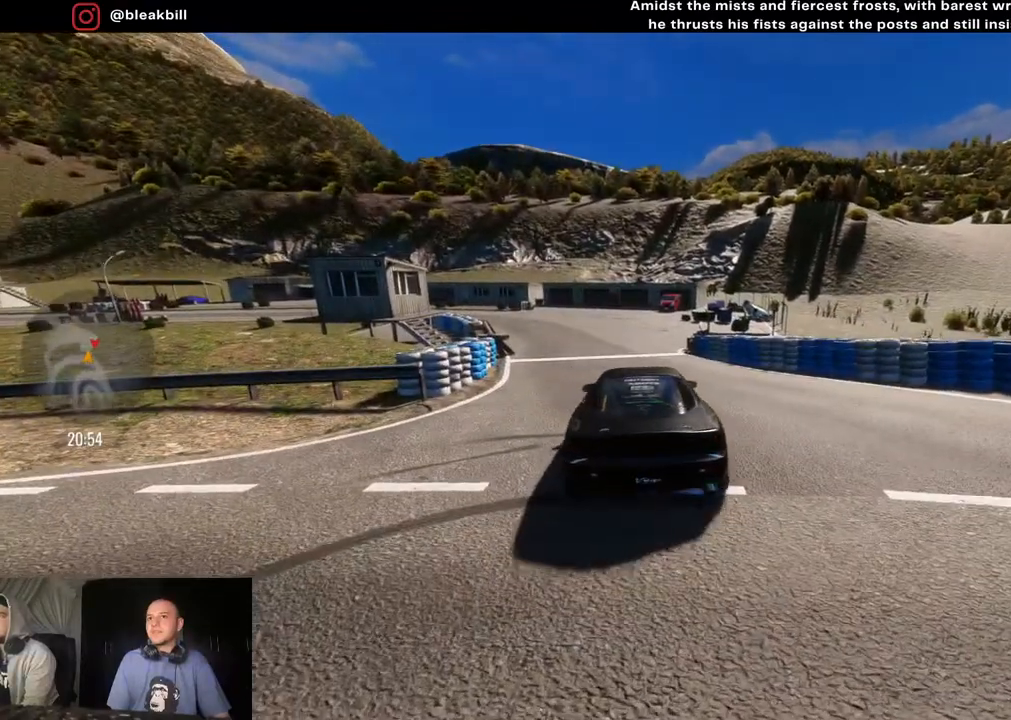
{"buttons": ["R2"], "left_stick": "right", "right_stick": "center", "events": [[433, "left_stick", "right"]]}
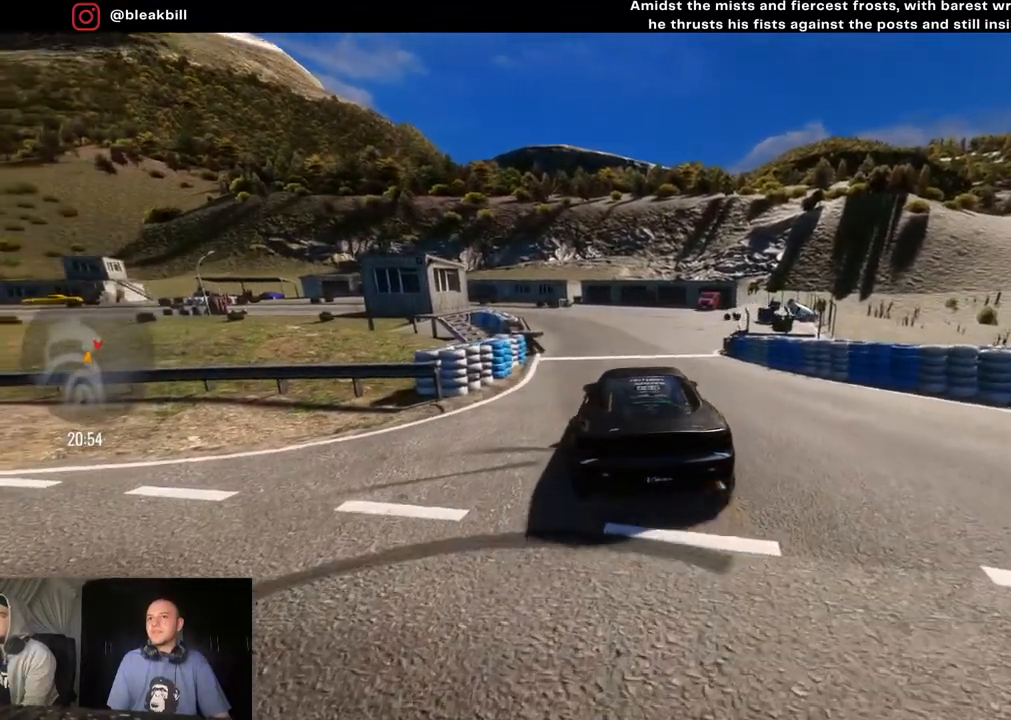
{"buttons": ["R2"], "left_stick": "center", "right_stick": "center", "events": [[33, "left_stick", "center"], [317, "left_stick", "right"], [433, "left_stick", "center"]]}
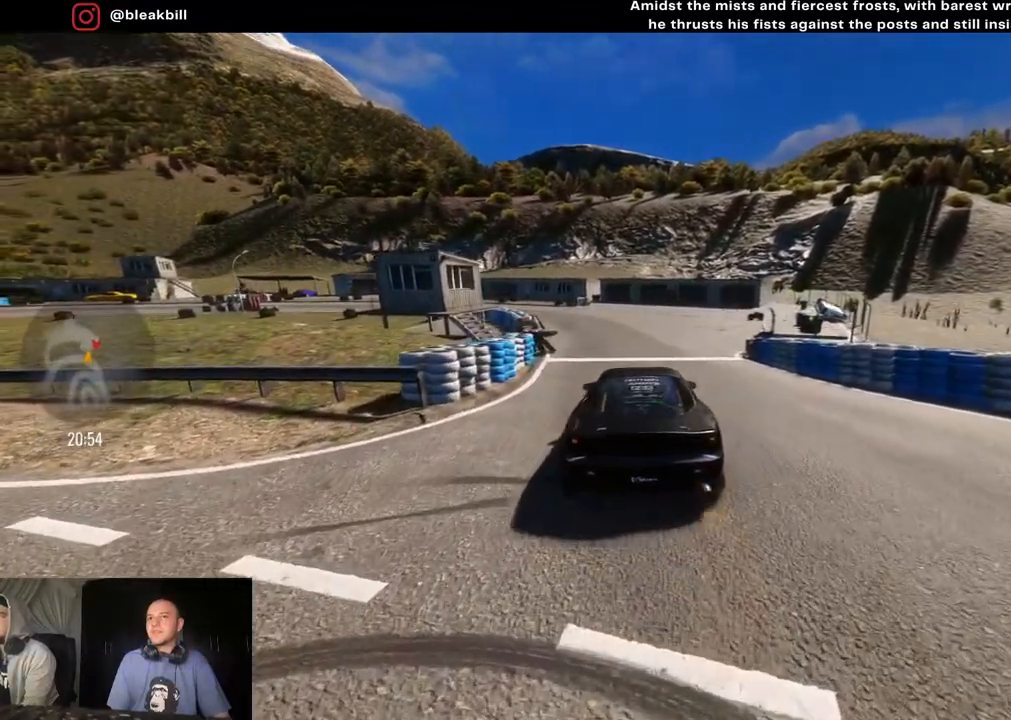
{"buttons": ["R2"], "left_stick": "center", "right_stick": "center", "events": [[150, "left_stick", "right"], [283, "left_stick", "center"]]}
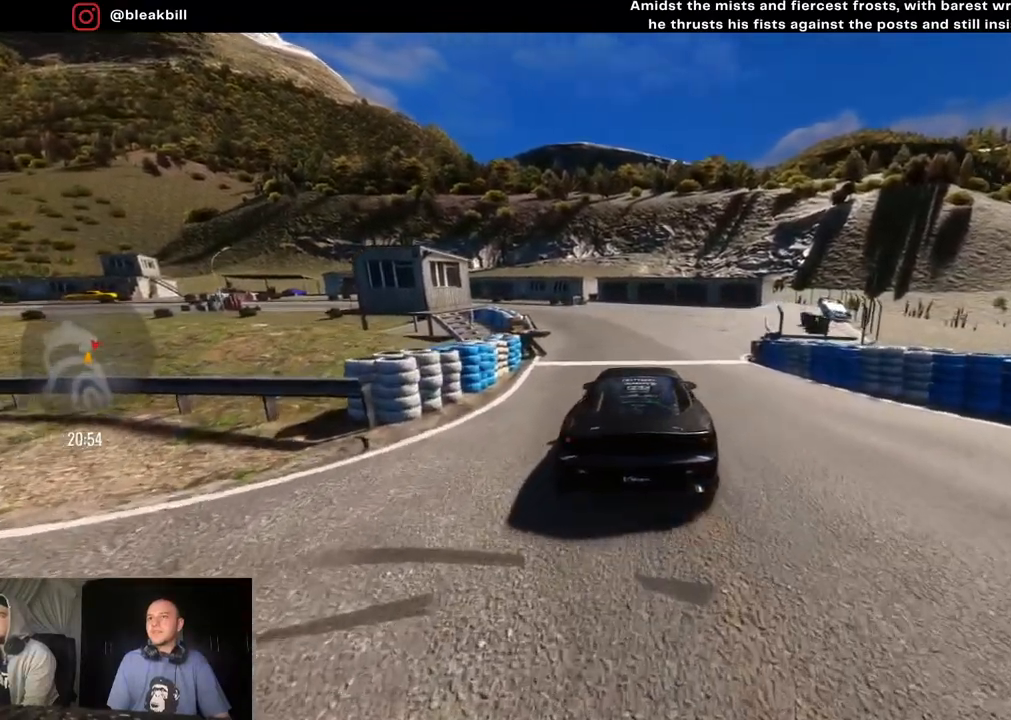
{"buttons": ["R2"], "left_stick": "center", "right_stick": "center", "events": [[100, "CIRCLE", "down"], [217, "CIRCLE", "up"]]}
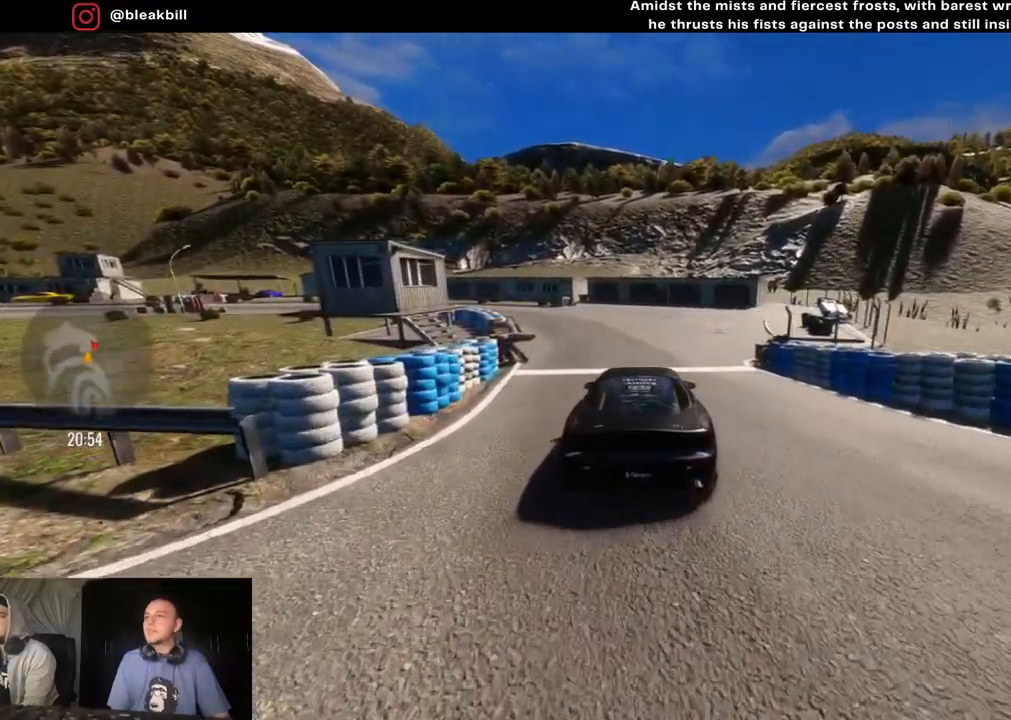
{"buttons": ["R2"], "left_stick": "center", "right_stick": "center", "events": [[167, "left_stick", "right"], [383, "left_stick", "center"]]}
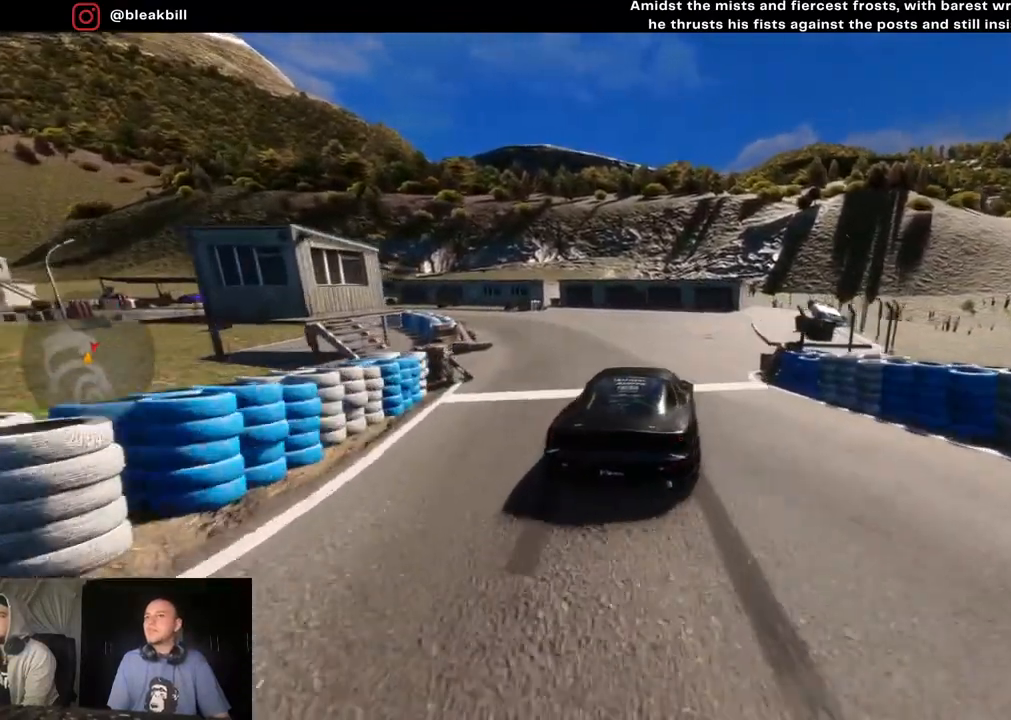
{"buttons": ["R2"], "left_stick": "center", "right_stick": "center", "events": [[150, "left_stick", "right"], [367, "left_stick", "center"]]}
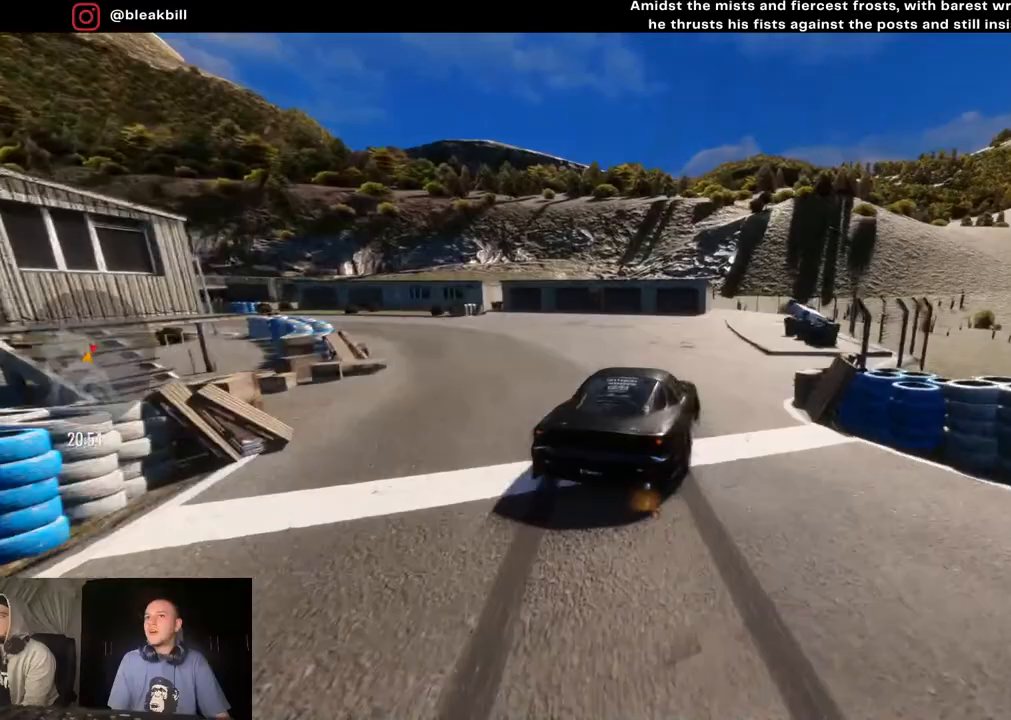
{"buttons": ["R2"], "left_stick": "right", "right_stick": "center", "events": [[33, "left_stick", "right"], [233, "left_stick", "center"], [333, "left_stick", "right"]]}
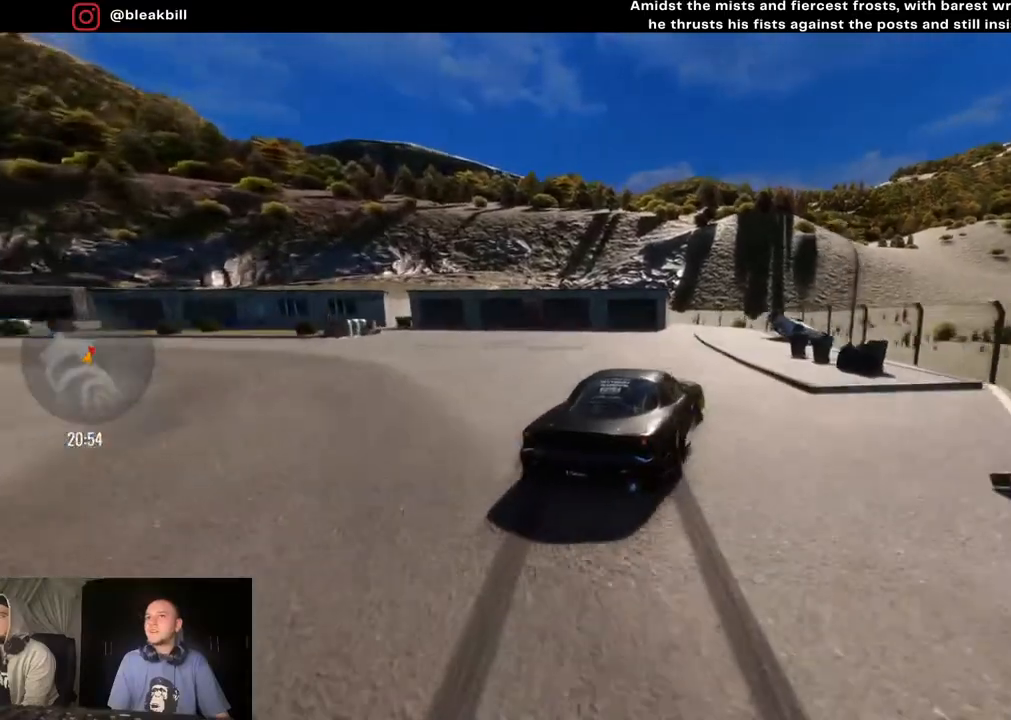
{"buttons": ["R2"], "left_stick": "right", "right_stick": "center", "events": [[67, "R2", "up"], [450, "R2", "down"]]}
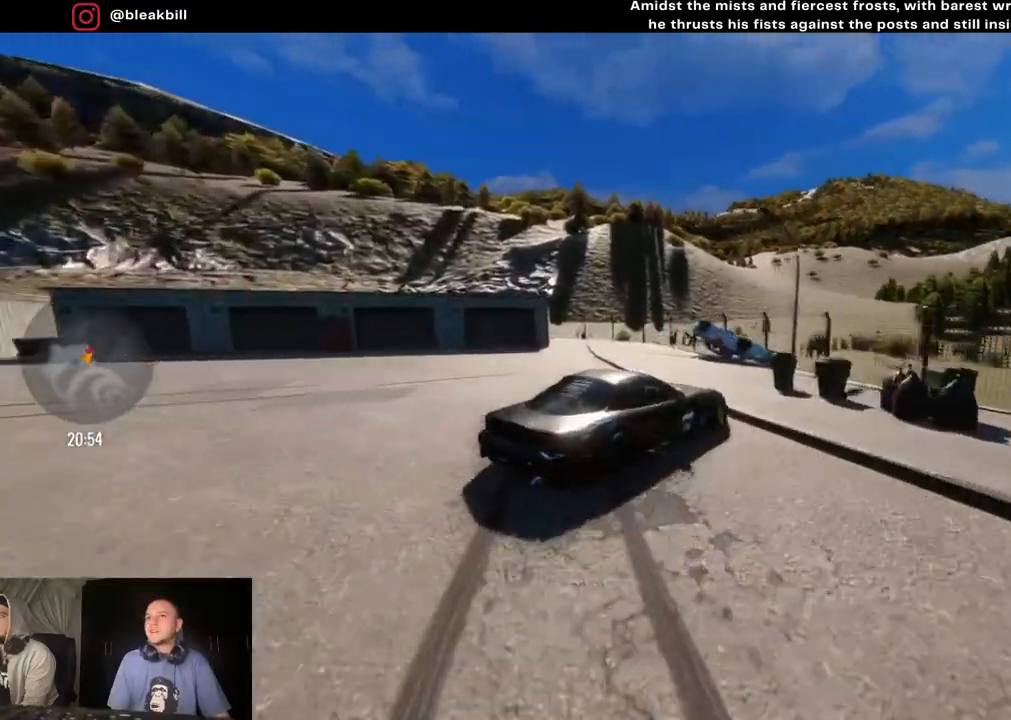
{"buttons": ["R2"], "left_stick": "right", "right_stick": "center", "events": []}
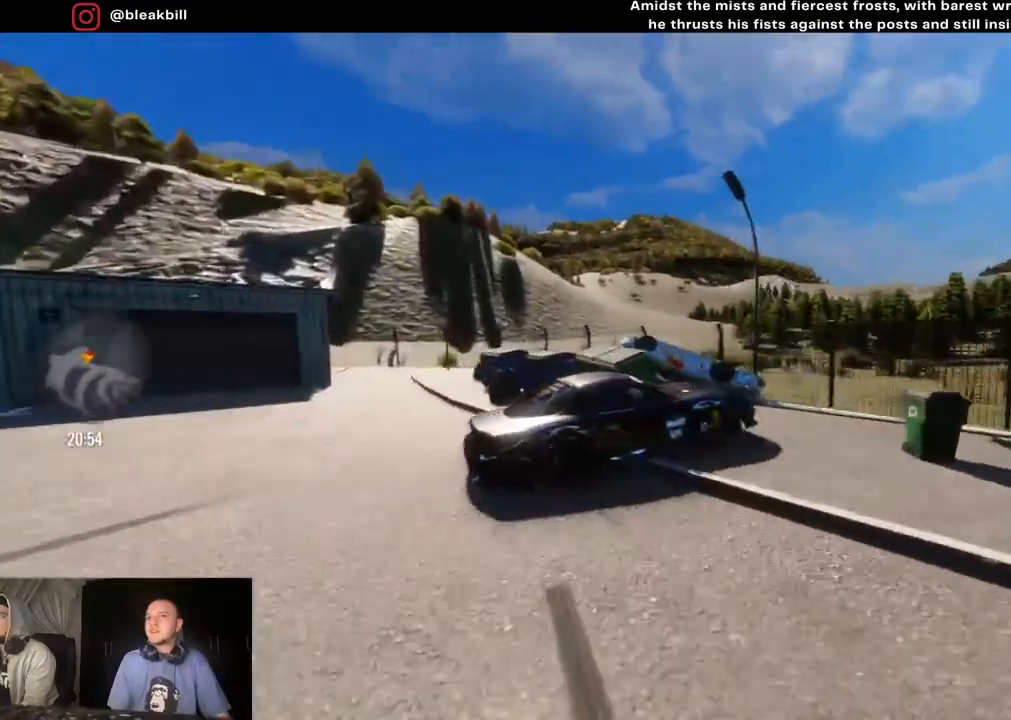
{"buttons": ["R2"], "left_stick": "left", "right_stick": "center", "events": [[333, "left_stick", "center"], [417, "left_stick", "left"]]}
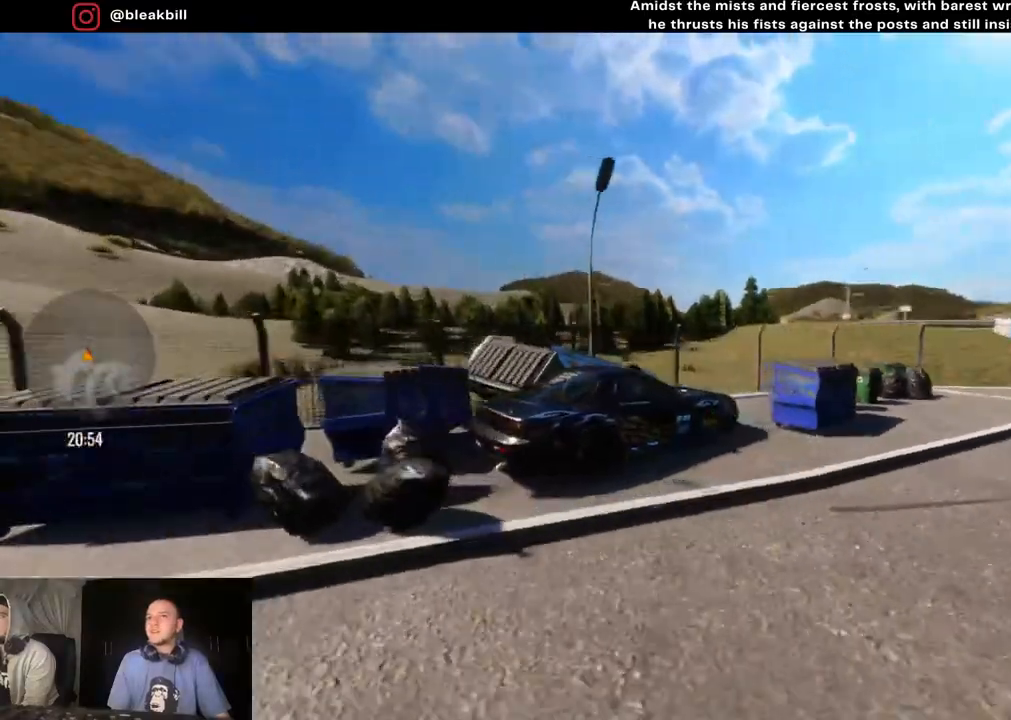
{"buttons": ["R2"], "left_stick": "center", "right_stick": "center", "events": [[417, "left_stick", "center"]]}